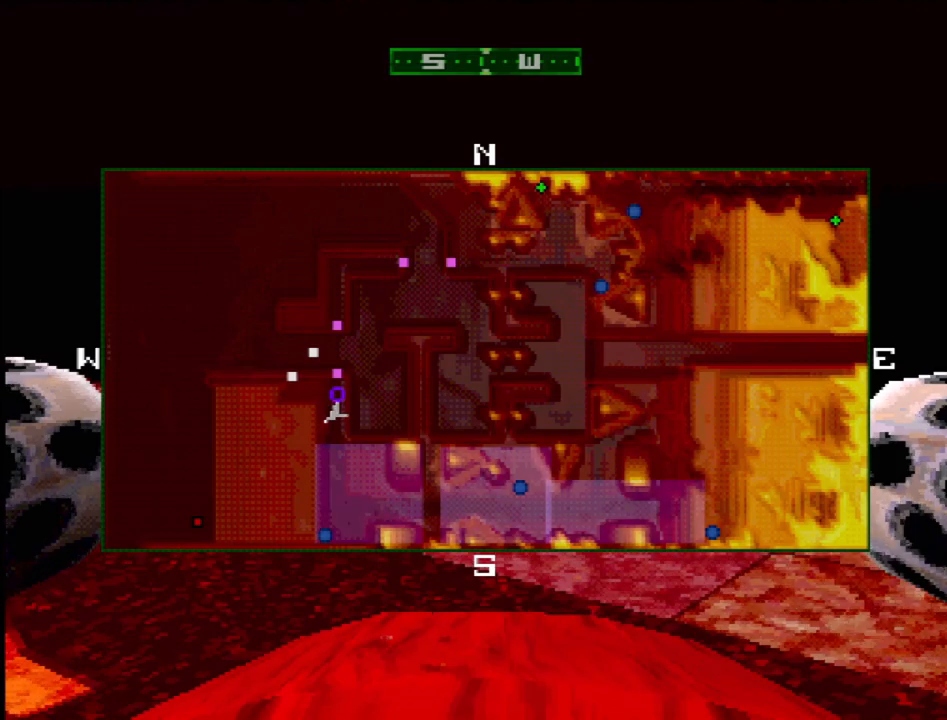
Gameplay with a controller (PlayStation layout); each line is a JSON object with the inputs held at the frame after it. "events" lists button and stick changes between this image and that frame as [ms after this image, input, new state], when the widget could be followed in between. Not read: L3 R3.
{"buttons": [], "events": [[67, "SELECT", "down"], [283, "SELECT", "up"]]}
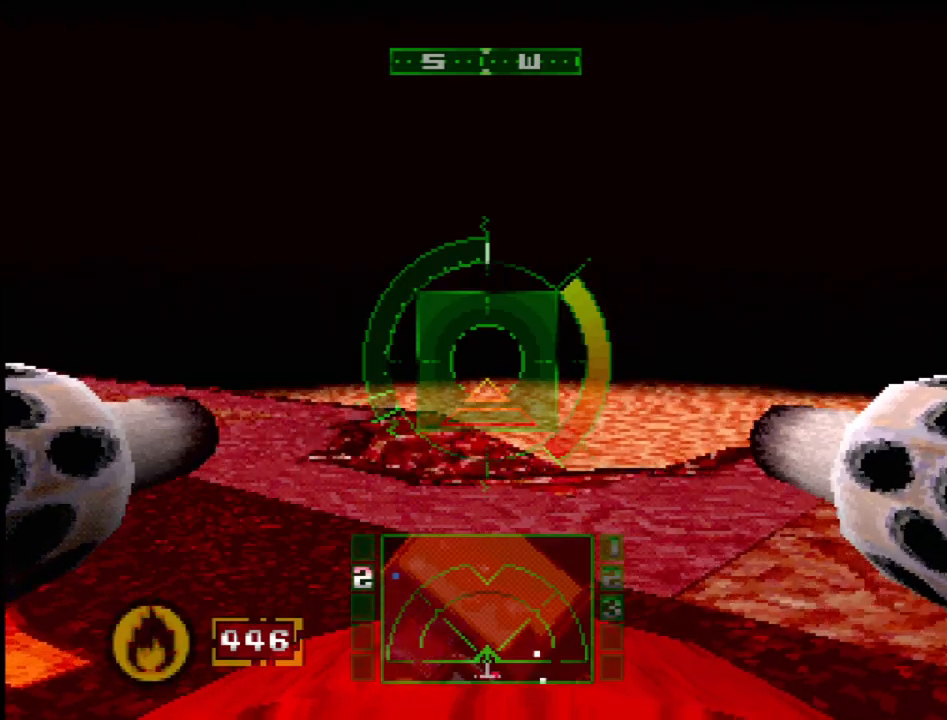
{"buttons": [], "events": [[150, "DPAD_RIGHT", "down"], [300, "SQUARE", "down"], [383, "DPAD_RIGHT", "up"], [500, "SQUARE", "up"]]}
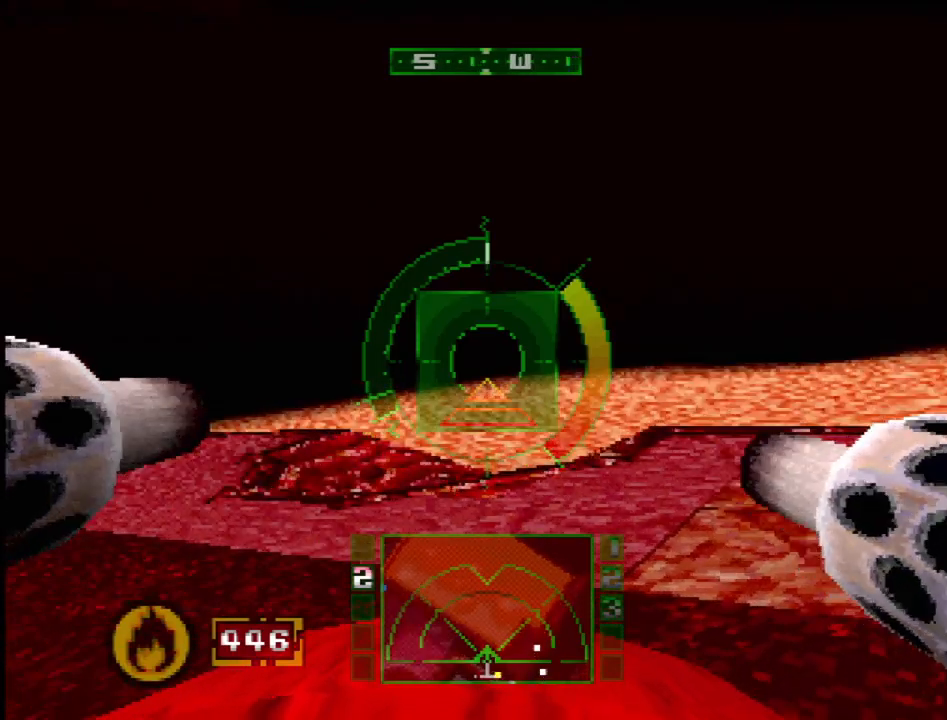
{"buttons": [], "events": [[150, "SQUARE", "down"], [483, "SQUARE", "up"]]}
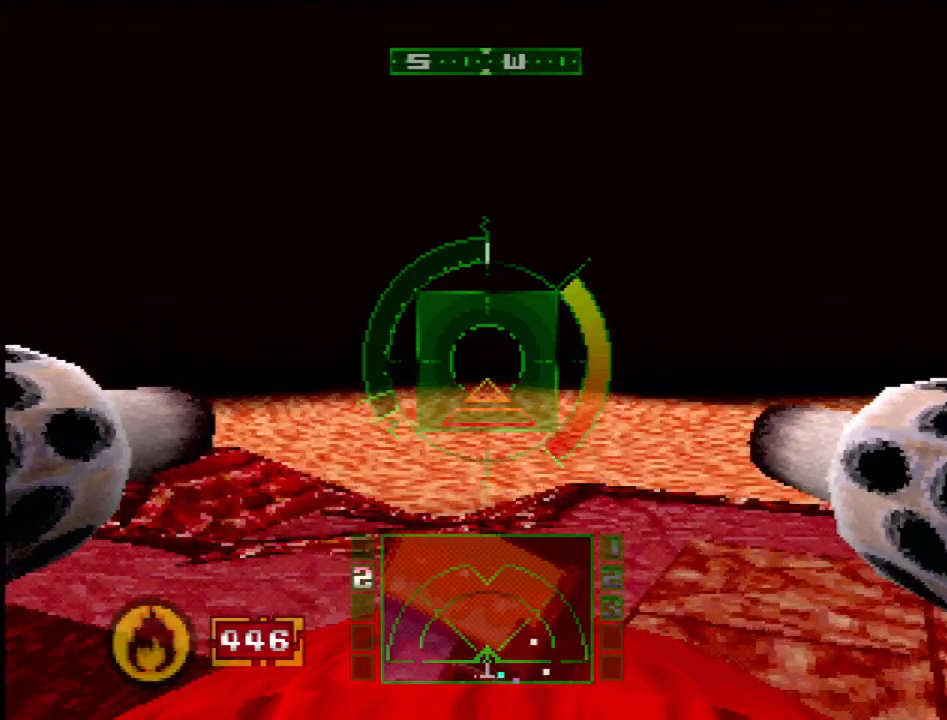
{"buttons": ["DPAD_UP", "DPAD_LEFT"], "events": [[483, "DPAD_UP", "down"], [500, "DPAD_LEFT", "down"]]}
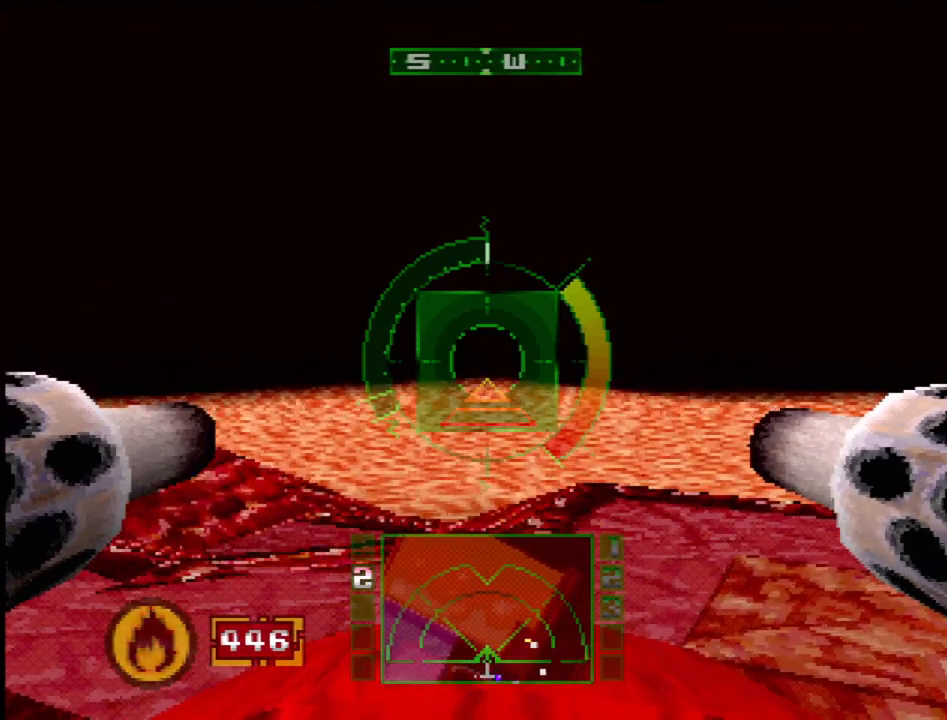
{"buttons": ["SQUARE"], "events": [[200, "SQUARE", "down"], [233, "DPAD_LEFT", "up"], [367, "DPAD_UP", "up"]]}
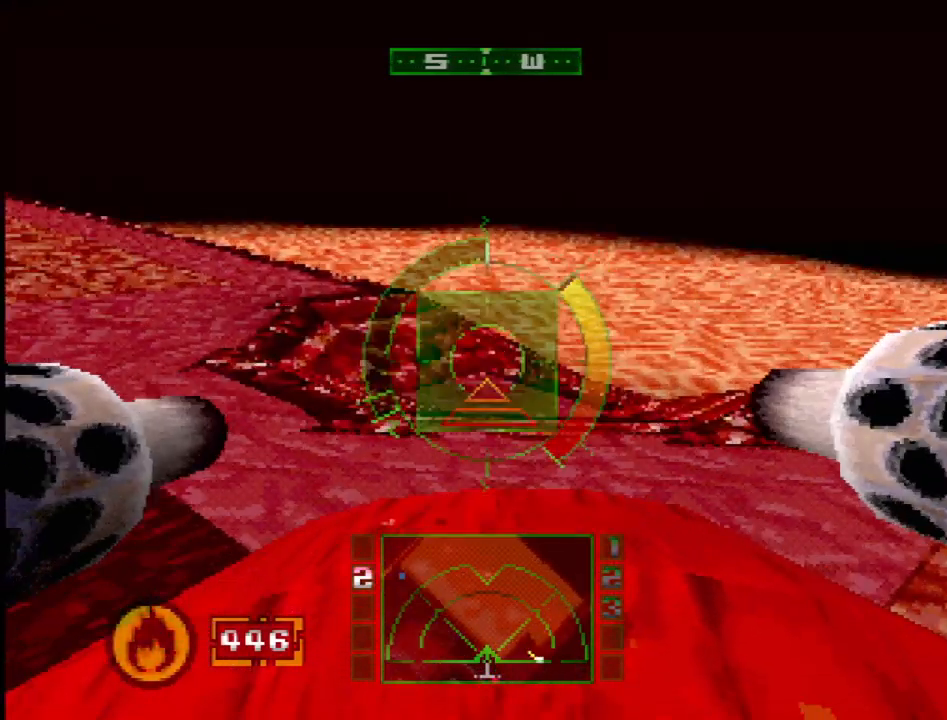
{"buttons": [], "events": [[50, "SQUARE", "up"], [233, "DPAD_RIGHT", "down"], [450, "DPAD_RIGHT", "up"]]}
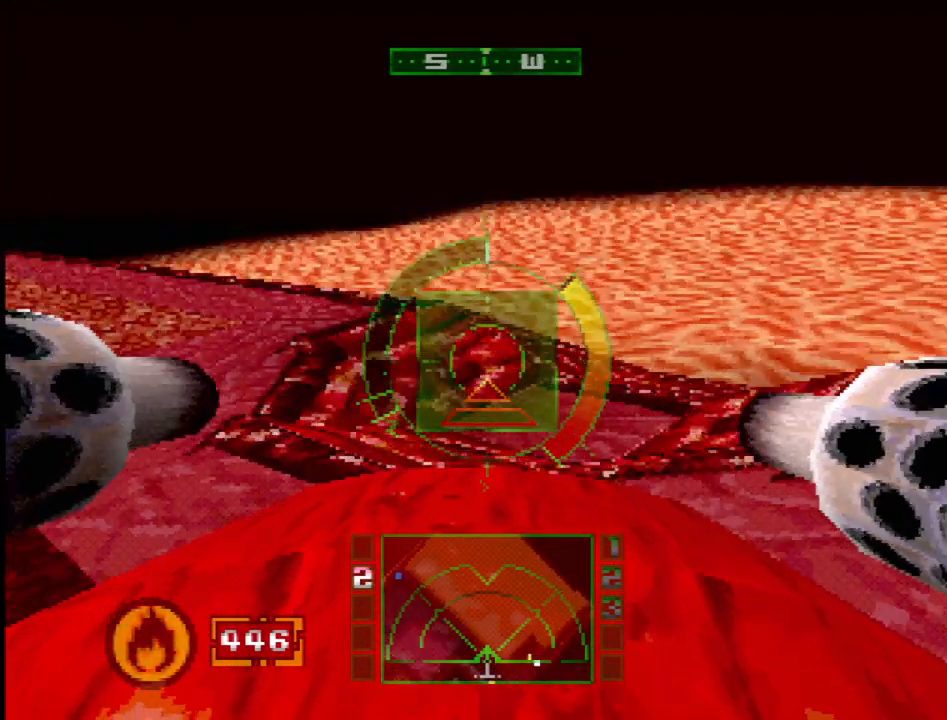
{"buttons": ["SQUARE", "DPAD_RIGHT"], "events": [[417, "DPAD_RIGHT", "down"], [417, "SQUARE", "down"]]}
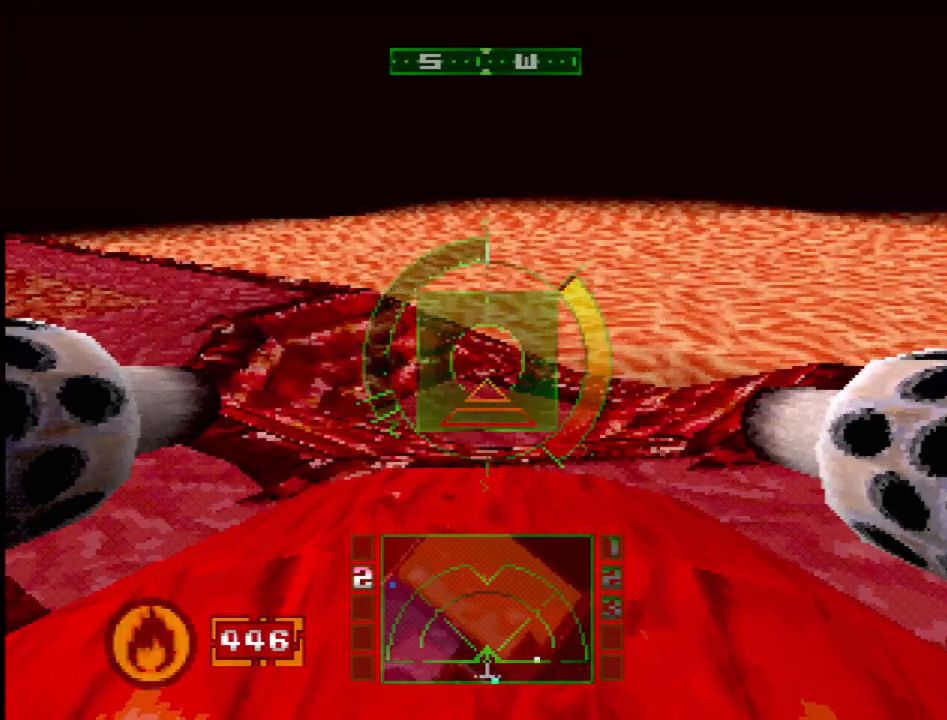
{"buttons": [], "events": [[17, "DPAD_RIGHT", "up"], [167, "SQUARE", "up"], [183, "DPAD_DOWN", "down"], [383, "DPAD_DOWN", "up"]]}
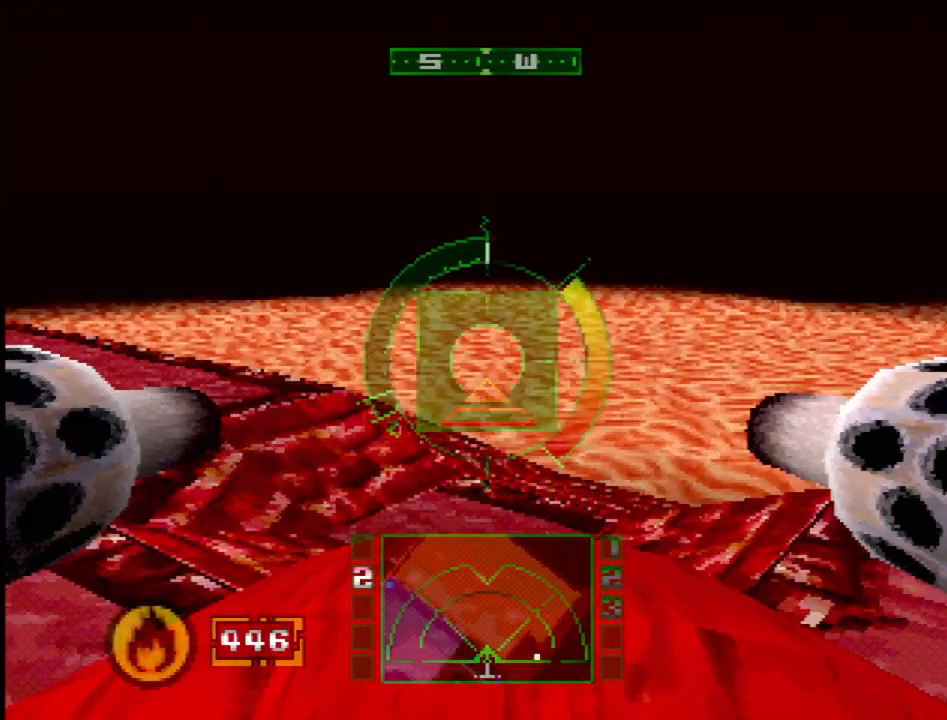
{"buttons": [], "events": [[300, "SELECT", "down"], [433, "SELECT", "up"]]}
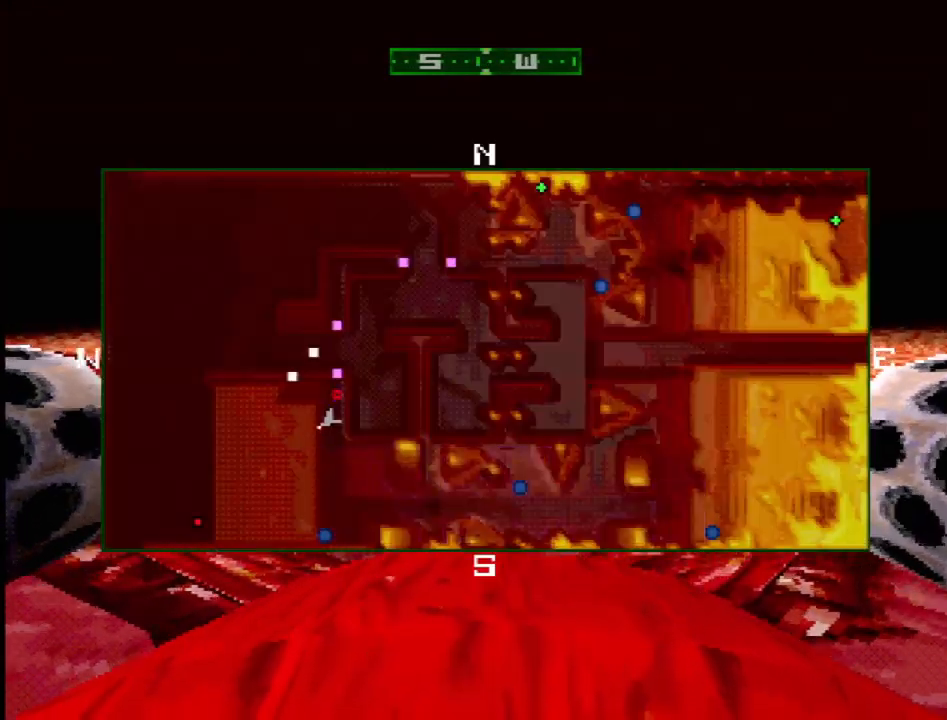
{"buttons": [], "events": []}
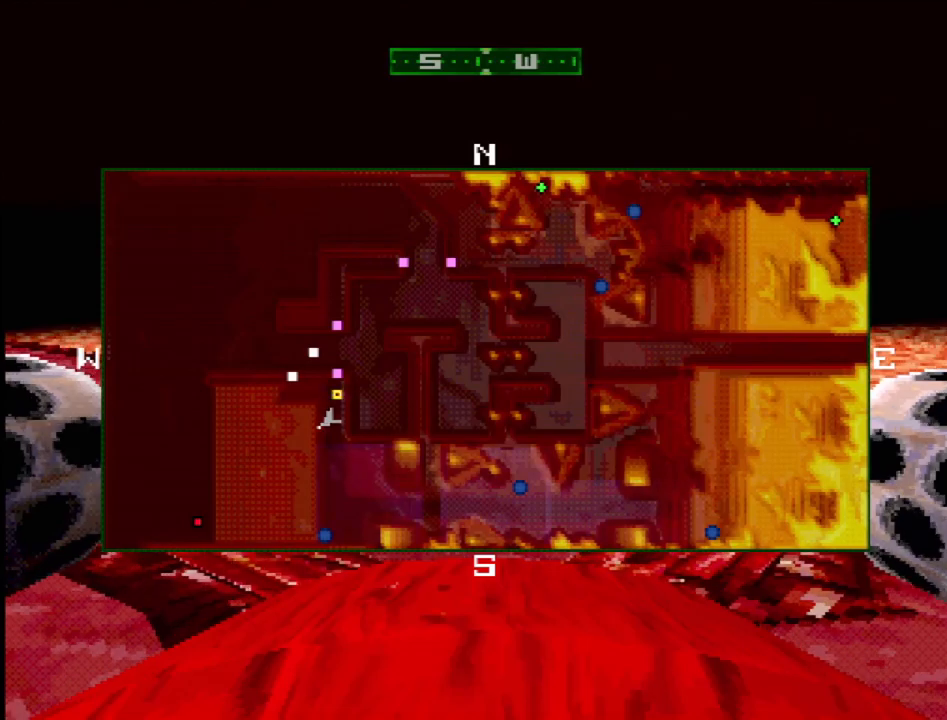
{"buttons": [], "events": []}
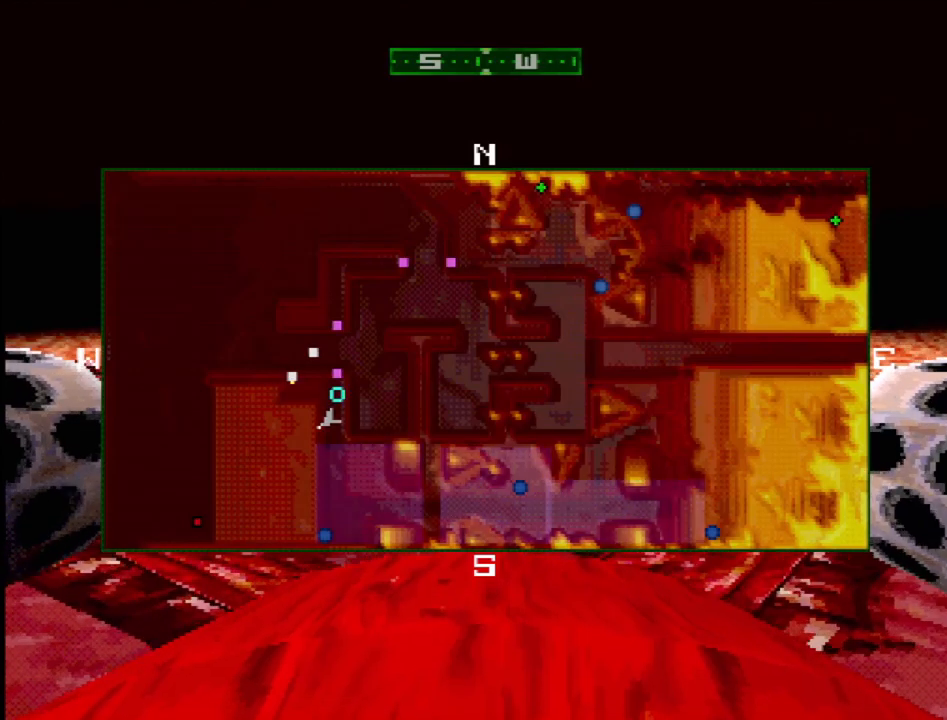
{"buttons": [], "events": []}
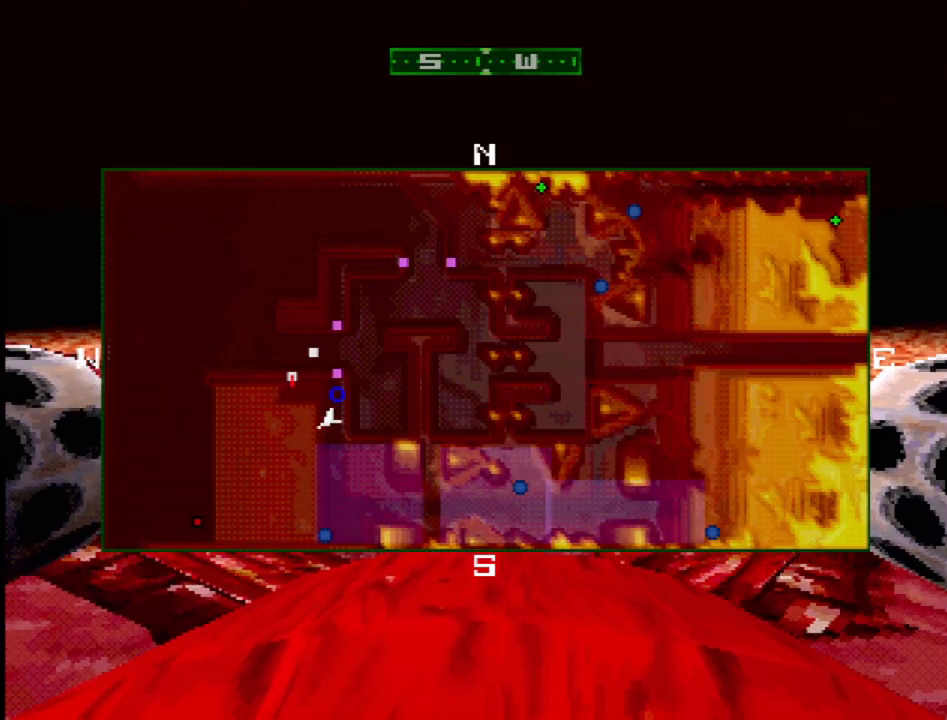
{"buttons": ["SQUARE", "DPAD_RIGHT"], "events": [[83, "SELECT", "down"], [100, "SQUARE", "down"], [200, "SELECT", "up"], [450, "DPAD_RIGHT", "down"]]}
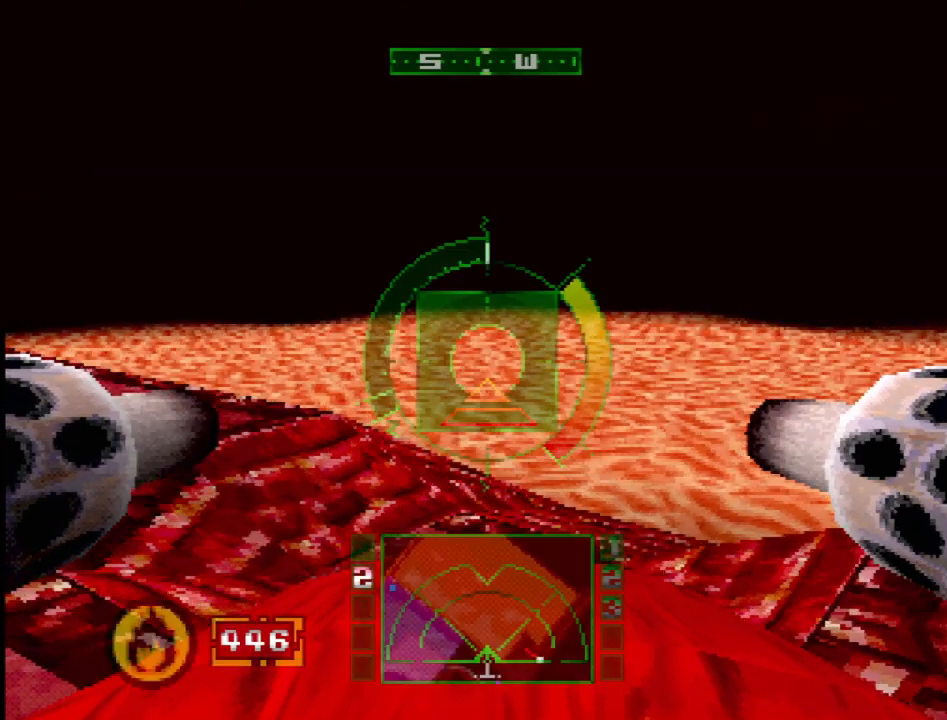
{"buttons": ["SQUARE"], "events": [[83, "DPAD_RIGHT", "up"], [300, "DPAD_DOWN", "down"], [450, "DPAD_DOWN", "up"]]}
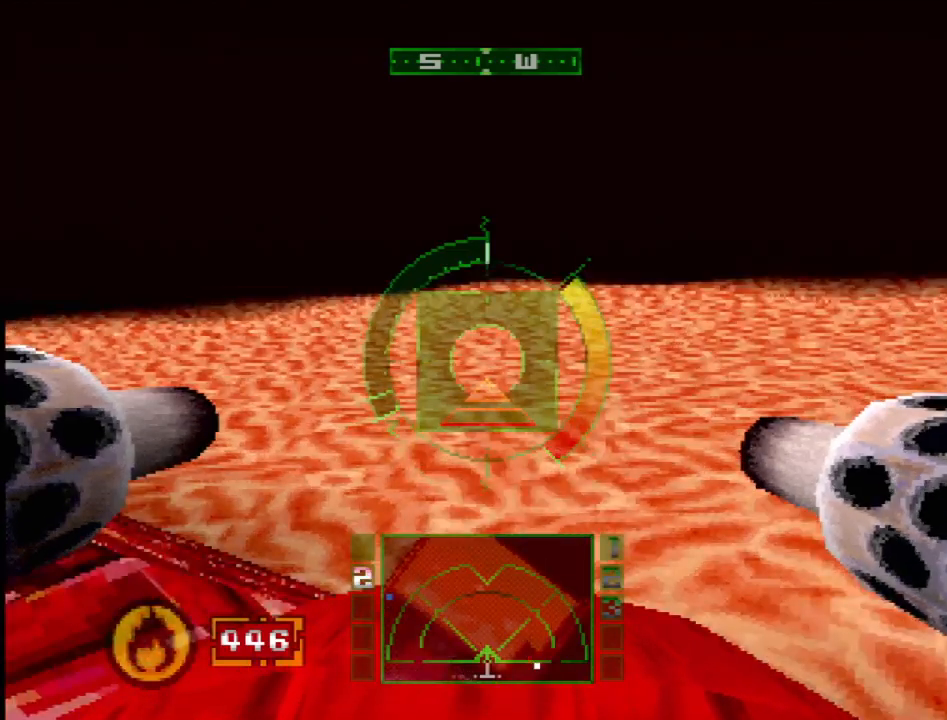
{"buttons": ["SQUARE", "DPAD_LEFT"], "events": [[367, "DPAD_LEFT", "down"]]}
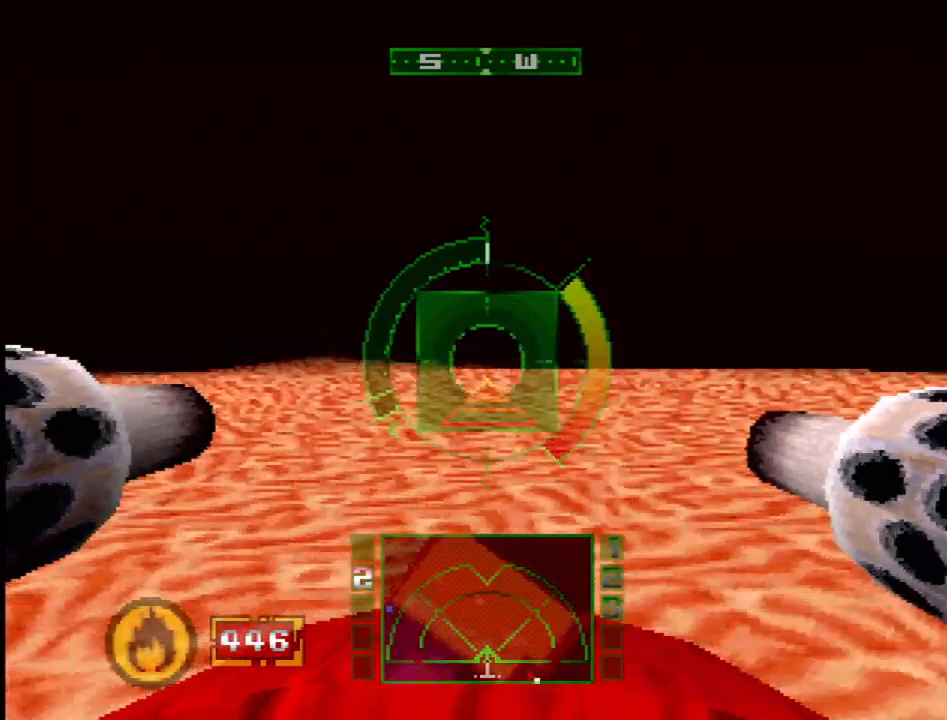
{"buttons": ["SQUARE"], "events": [[17, "DPAD_LEFT", "up"]]}
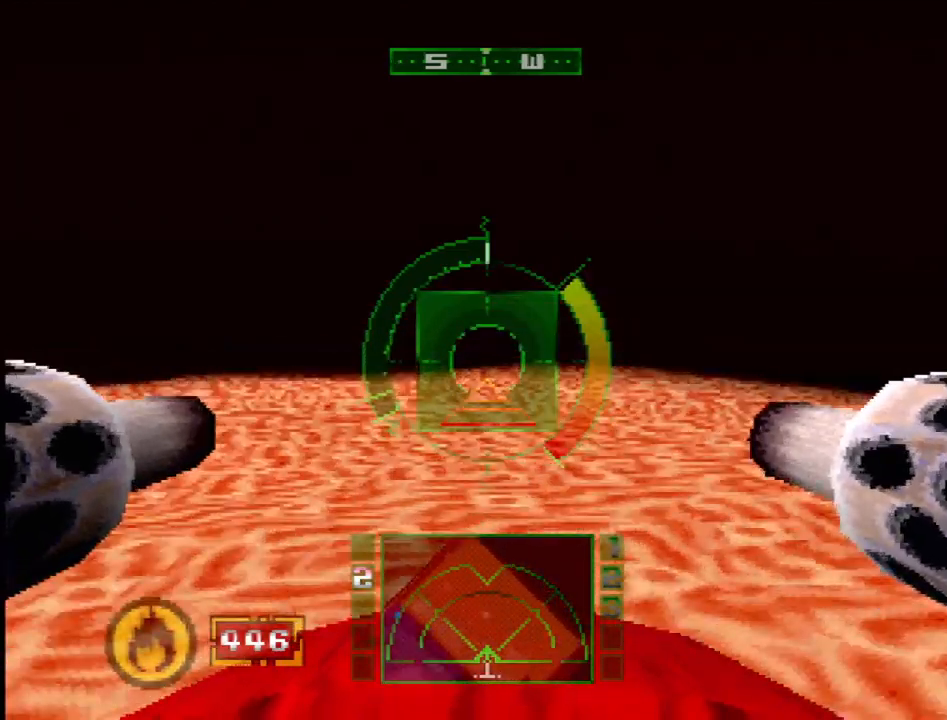
{"buttons": ["SQUARE", "DPAD_LEFT"], "events": [[433, "DPAD_LEFT", "down"]]}
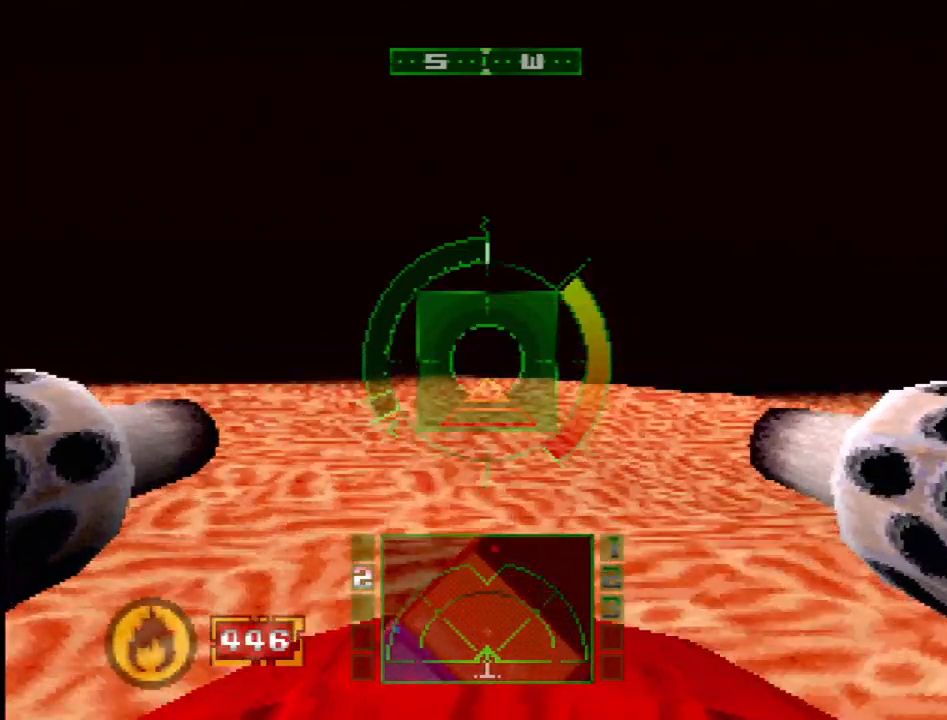
{"buttons": ["SQUARE"], "events": [[83, "DPAD_LEFT", "up"]]}
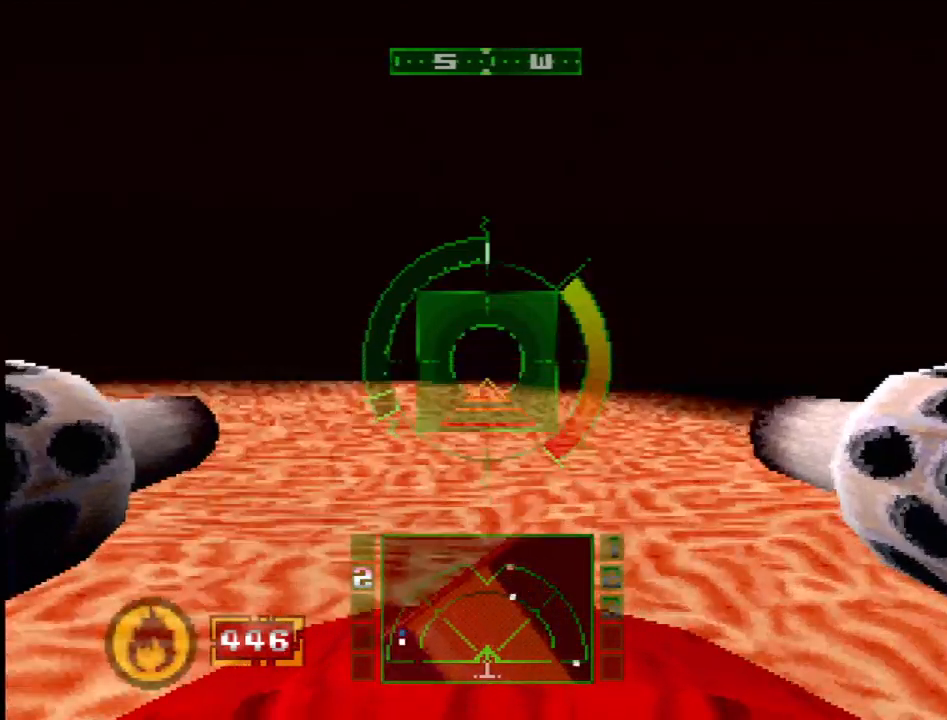
{"buttons": ["SQUARE"], "events": []}
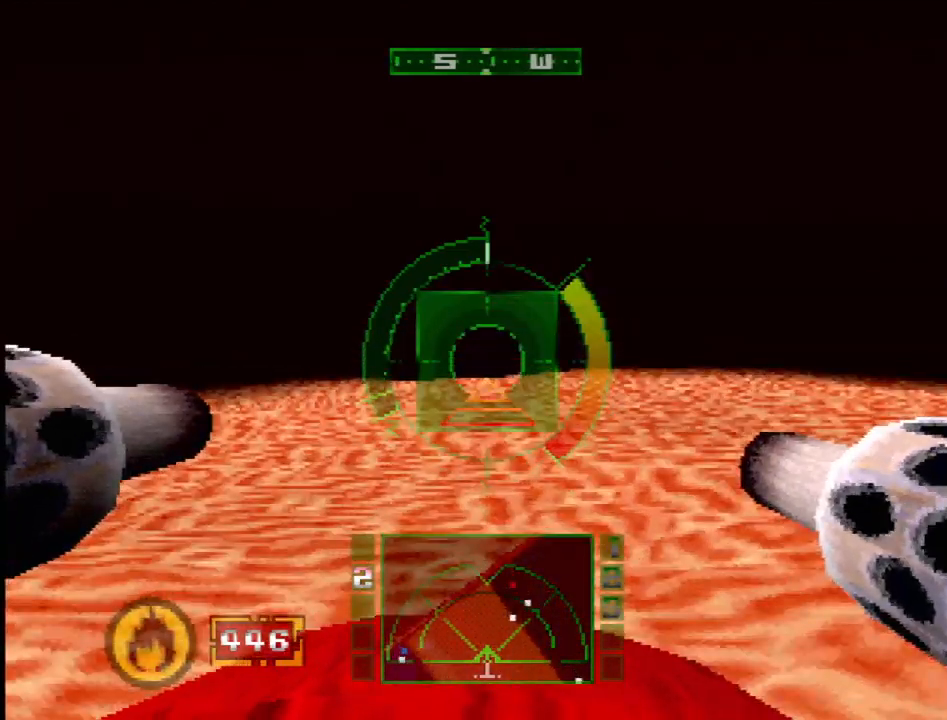
{"buttons": ["SQUARE"], "events": [[17, "DPAD_RIGHT", "down"], [283, "DPAD_RIGHT", "up"]]}
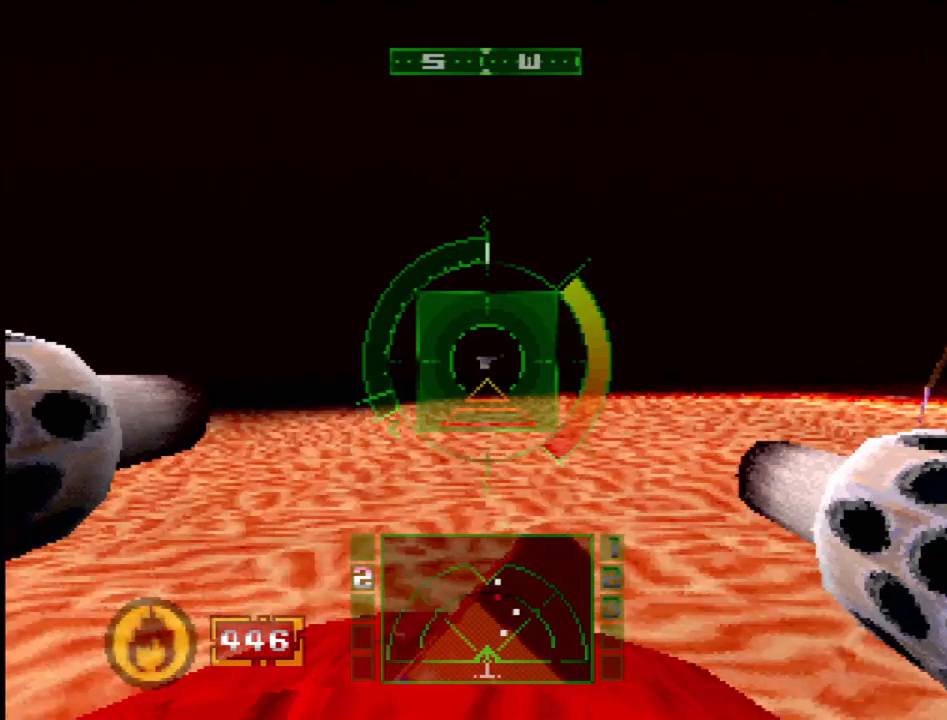
{"buttons": ["SQUARE", "DPAD_LEFT"], "events": [[33, "DPAD_RIGHT", "down"], [300, "DPAD_RIGHT", "up"], [450, "DPAD_LEFT", "down"]]}
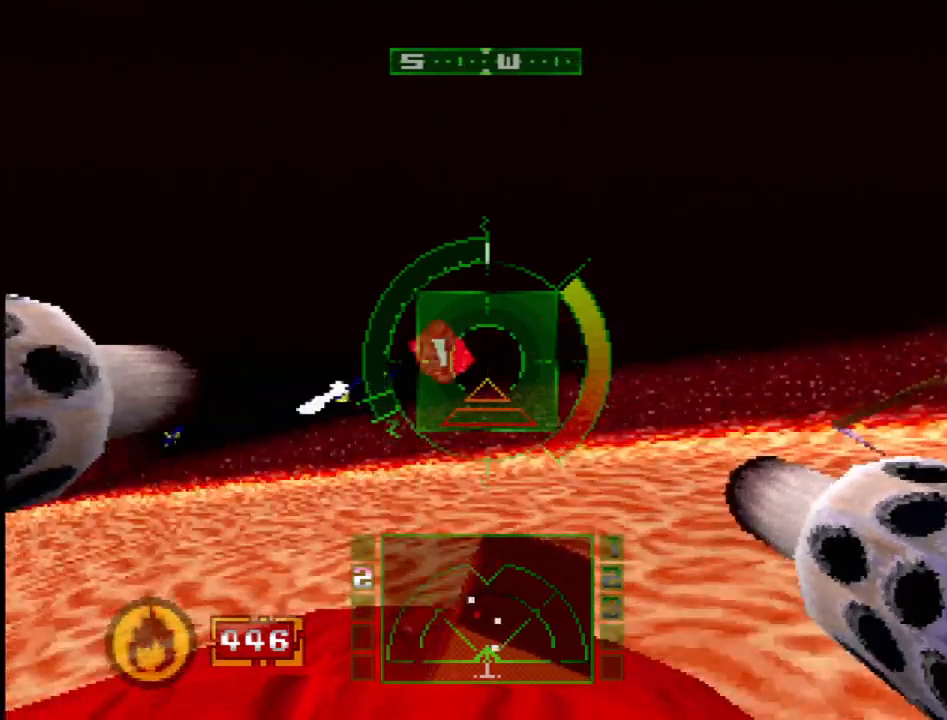
{"buttons": ["SQUARE"], "events": [[50, "L1", "down"], [167, "SQUARE", "up"], [200, "DPAD_LEFT", "up"], [333, "DPAD_LEFT", "down"], [450, "DPAD_LEFT", "up"], [450, "L1", "up"], [450, "SQUARE", "down"]]}
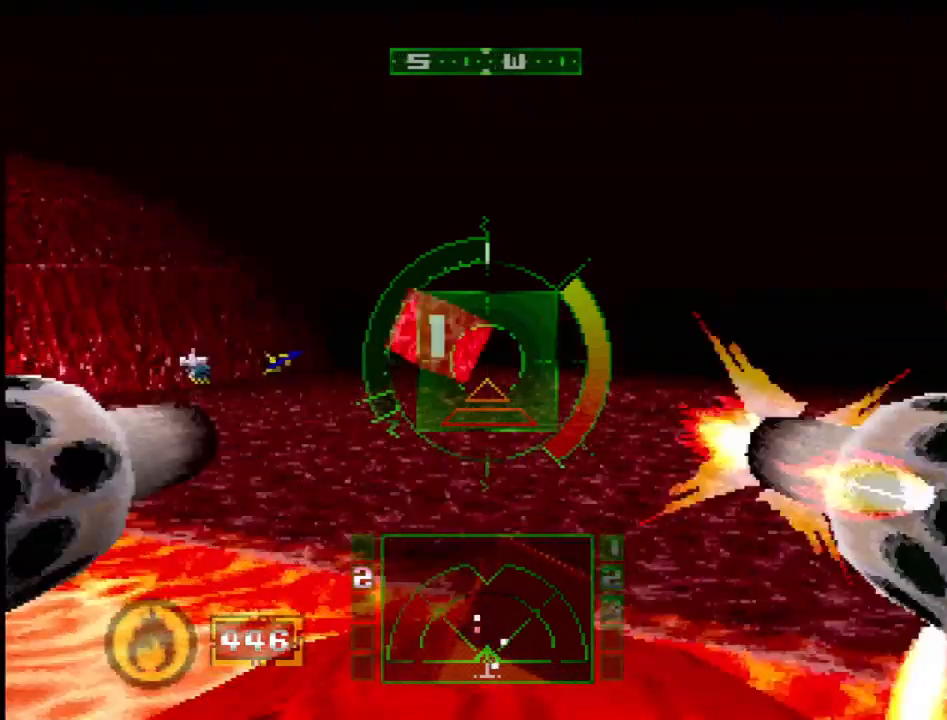
{"buttons": ["CROSS", "DPAD_RIGHT"], "events": [[267, "DPAD_RIGHT", "down"], [283, "SQUARE", "up"], [350, "CROSS", "down"]]}
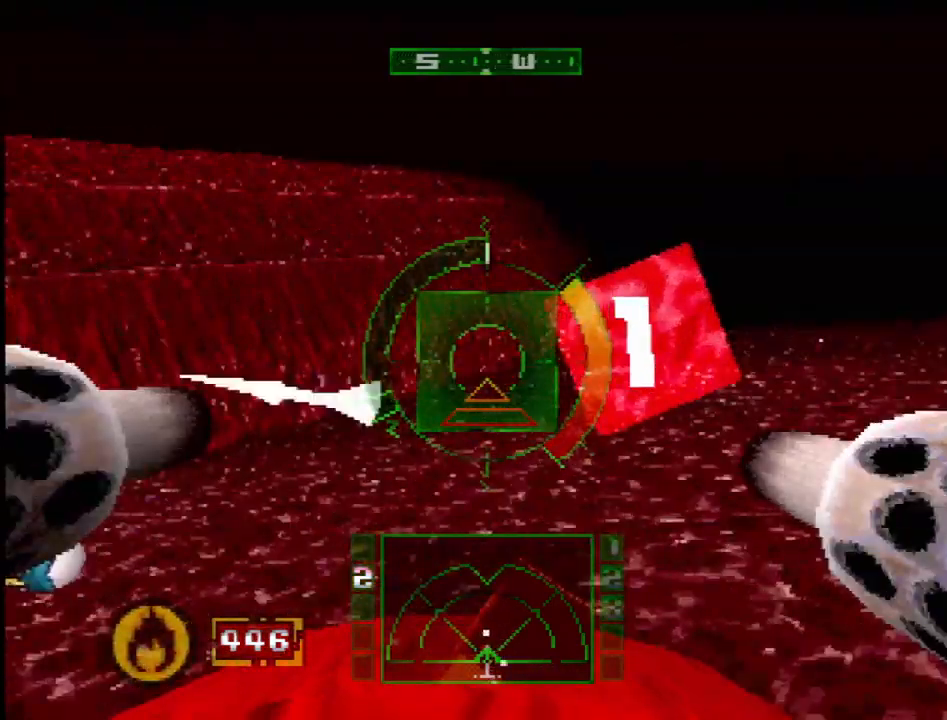
{"buttons": ["SQUARE", "DPAD_LEFT"], "events": [[233, "DPAD_RIGHT", "up"], [400, "DPAD_LEFT", "down"], [417, "SQUARE", "down"], [450, "CROSS", "up"]]}
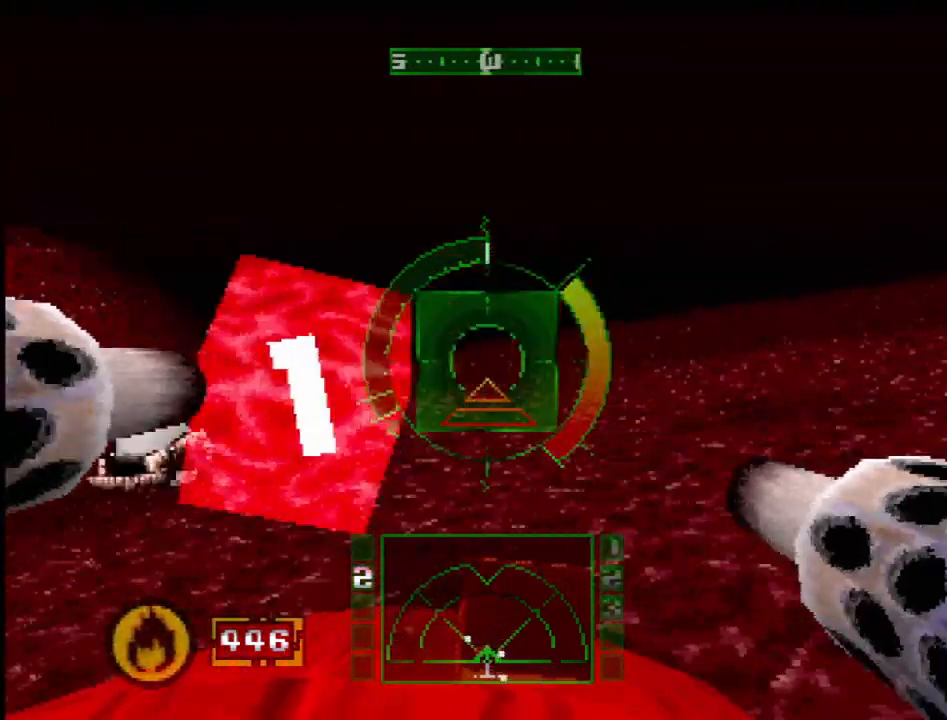
{"buttons": ["SQUARE", "DPAD_LEFT"], "events": [[183, "DPAD_LEFT", "up"], [467, "DPAD_LEFT", "down"]]}